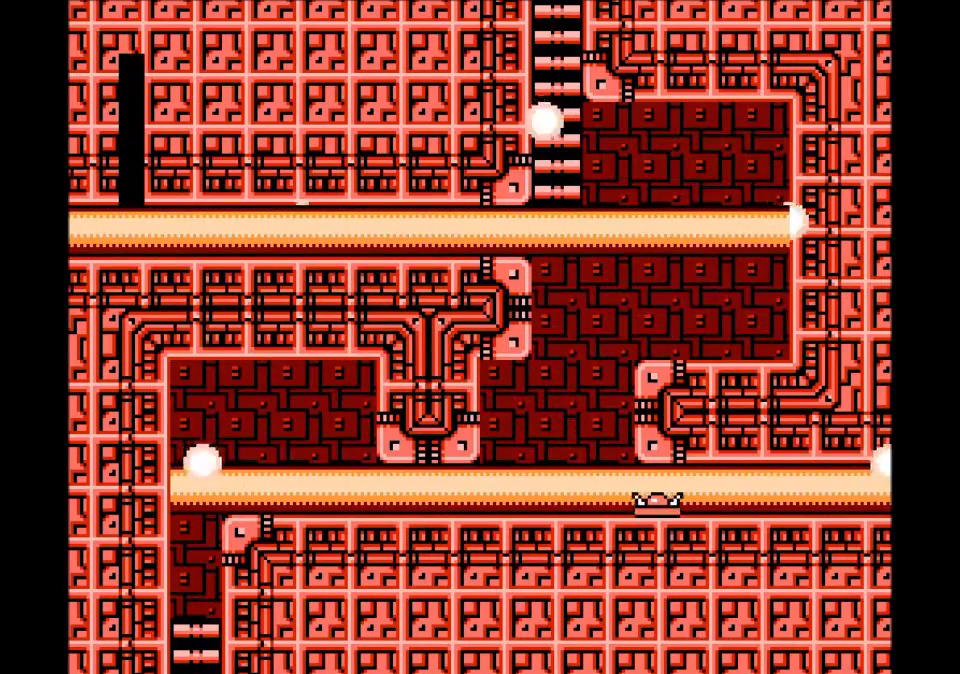
Gameplay with a controller; each line is a JSON object with the inputs held at the frame after it. "events" lists button and stick changes between this image and that frame as [ms after this image, input, new state], when the widget could be followed in between. Not read: L3 R3.
{"buttons": [], "events": [[333, "B", "up"]]}
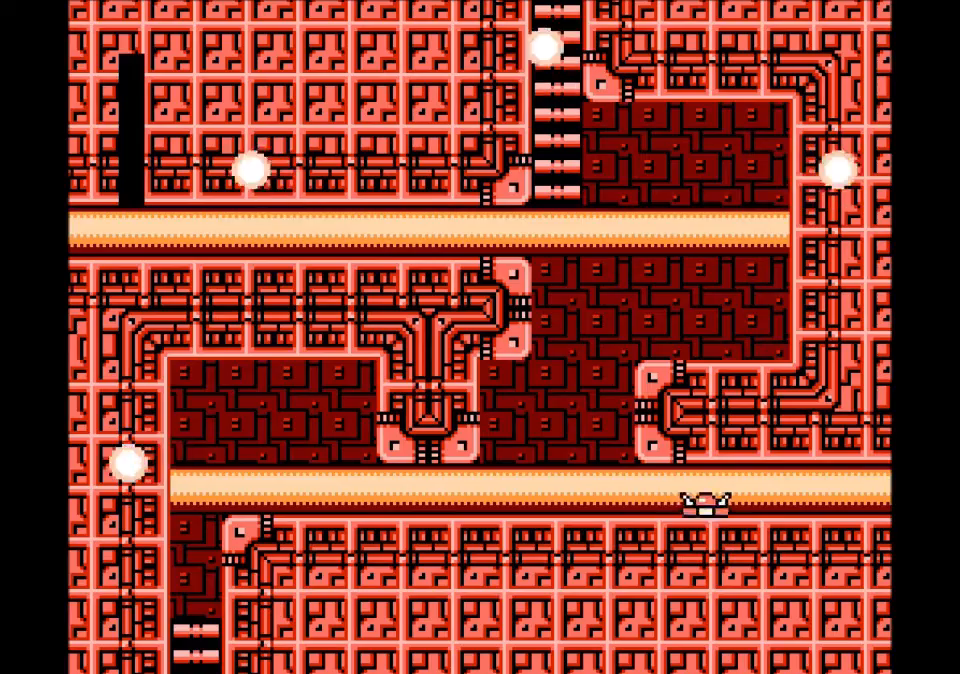
{"buttons": [], "events": []}
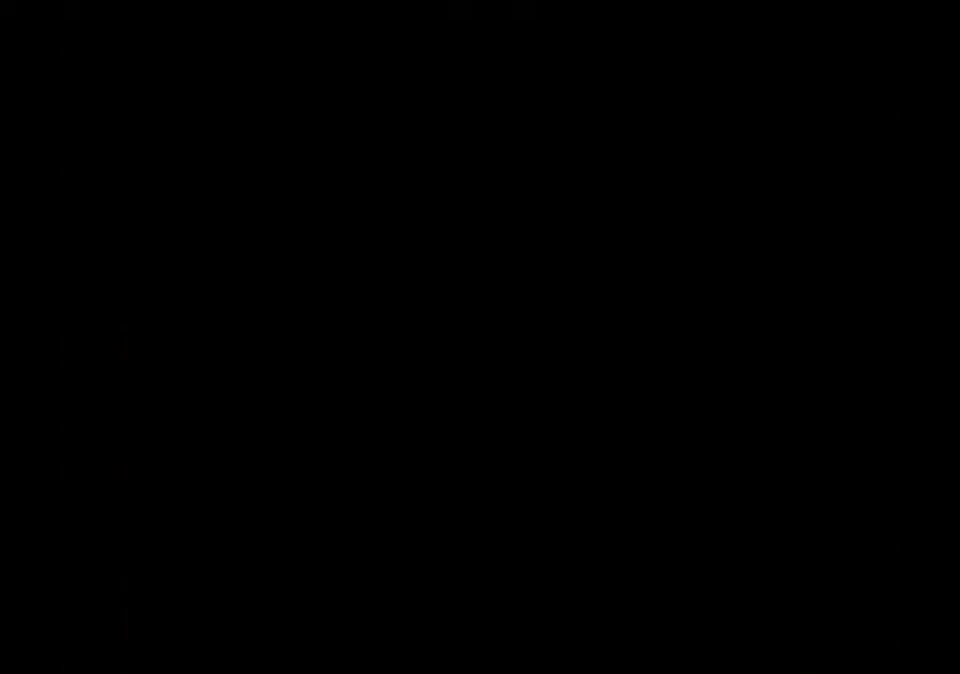
{"buttons": [], "events": []}
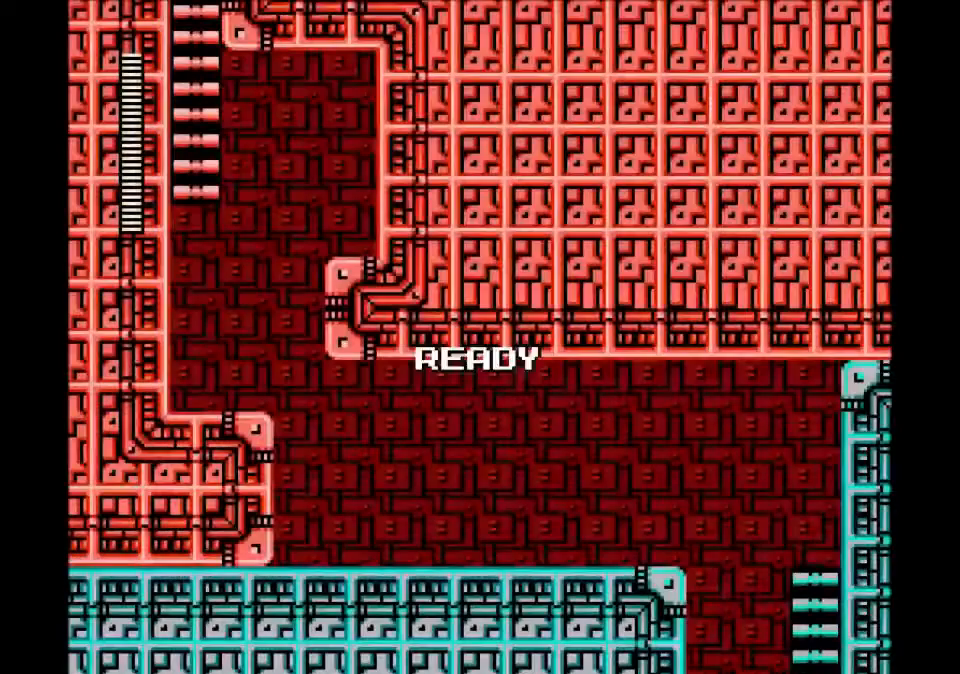
{"buttons": ["DPAD_LEFT"], "events": [[501, "DPAD_LEFT", "down"]]}
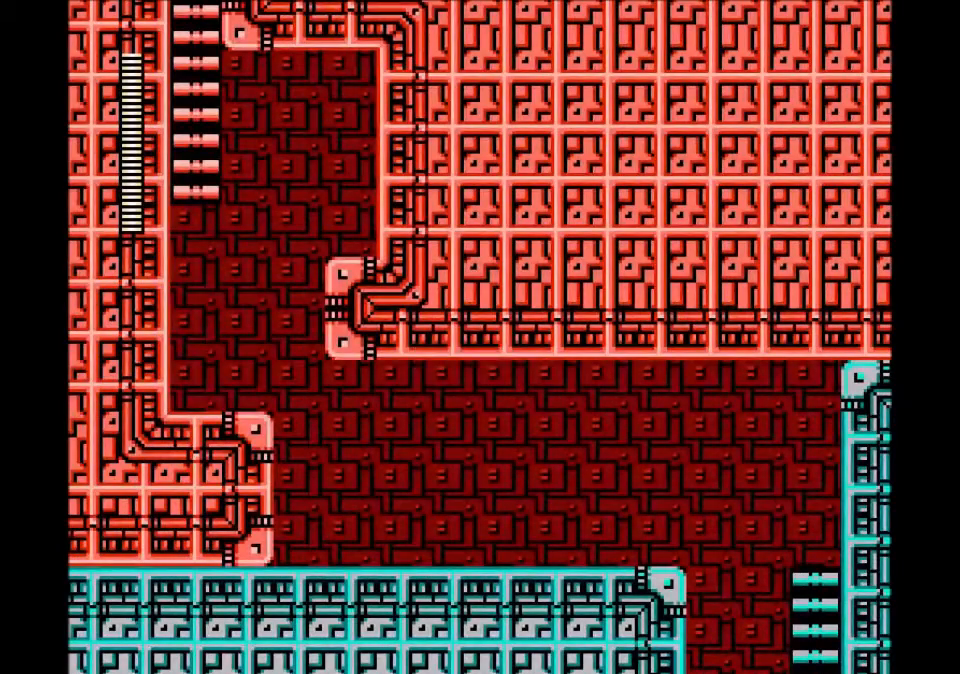
{"buttons": ["DPAD_LEFT"], "events": []}